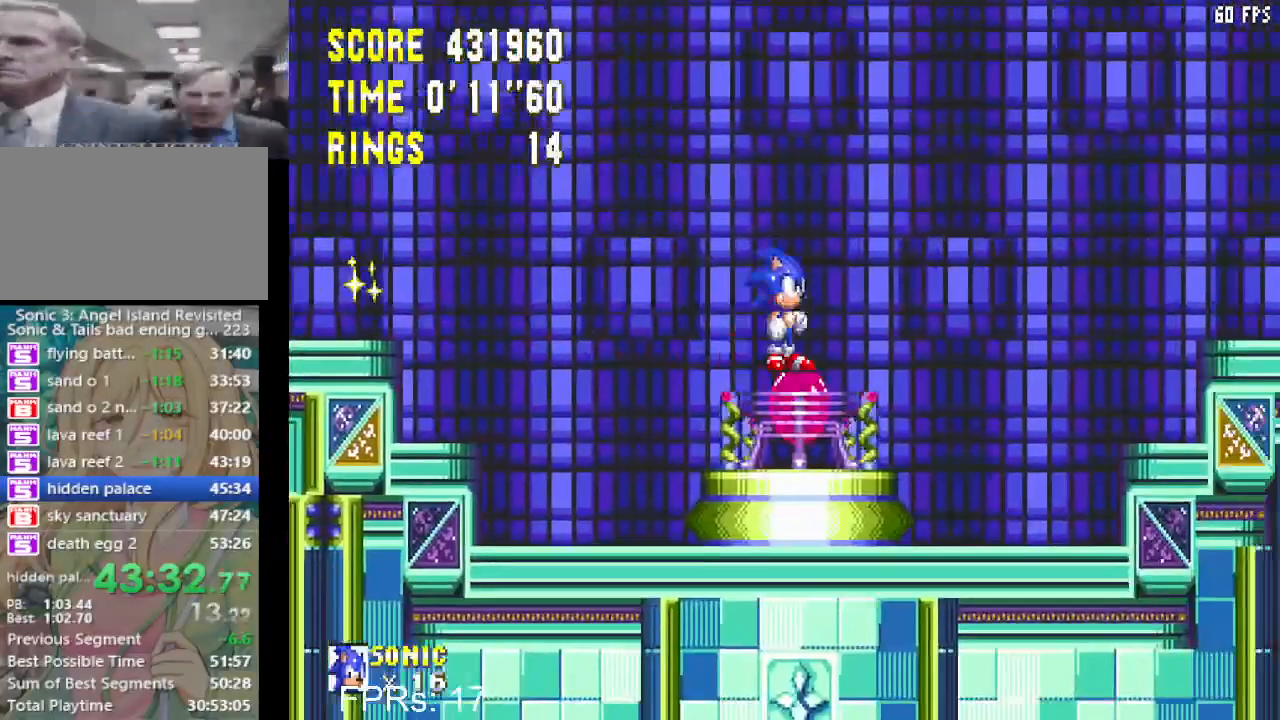
Gameplay with a controller (PlayStation layout); each line is a JSON object with the inputs held at the frame after it. "events" lists button and stick changes between this image and that frame as [ms after this image, input, new state], when the widget could be followed in between. Not read: L3 R3.
{"buttons": [], "left_stick": "center", "right_stick": "center", "events": [[100, "DPAD_RIGHT", "up"]]}
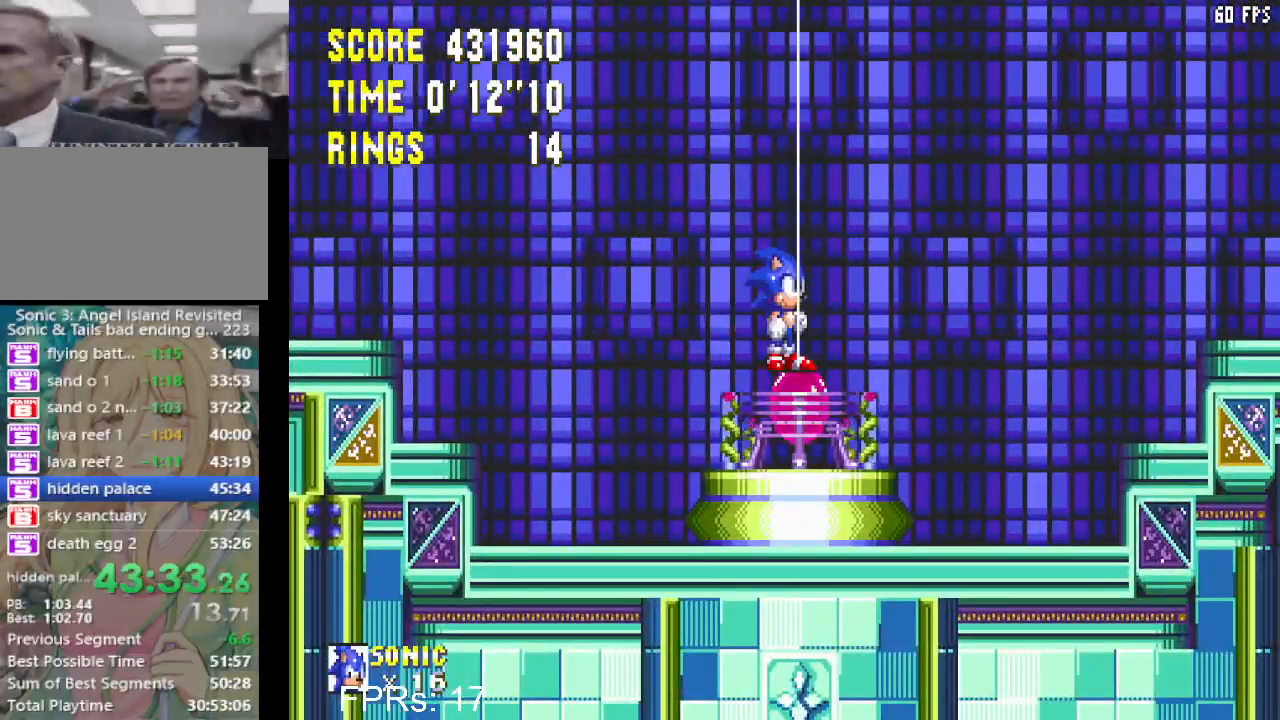
{"buttons": [], "left_stick": "center", "right_stick": "center", "events": []}
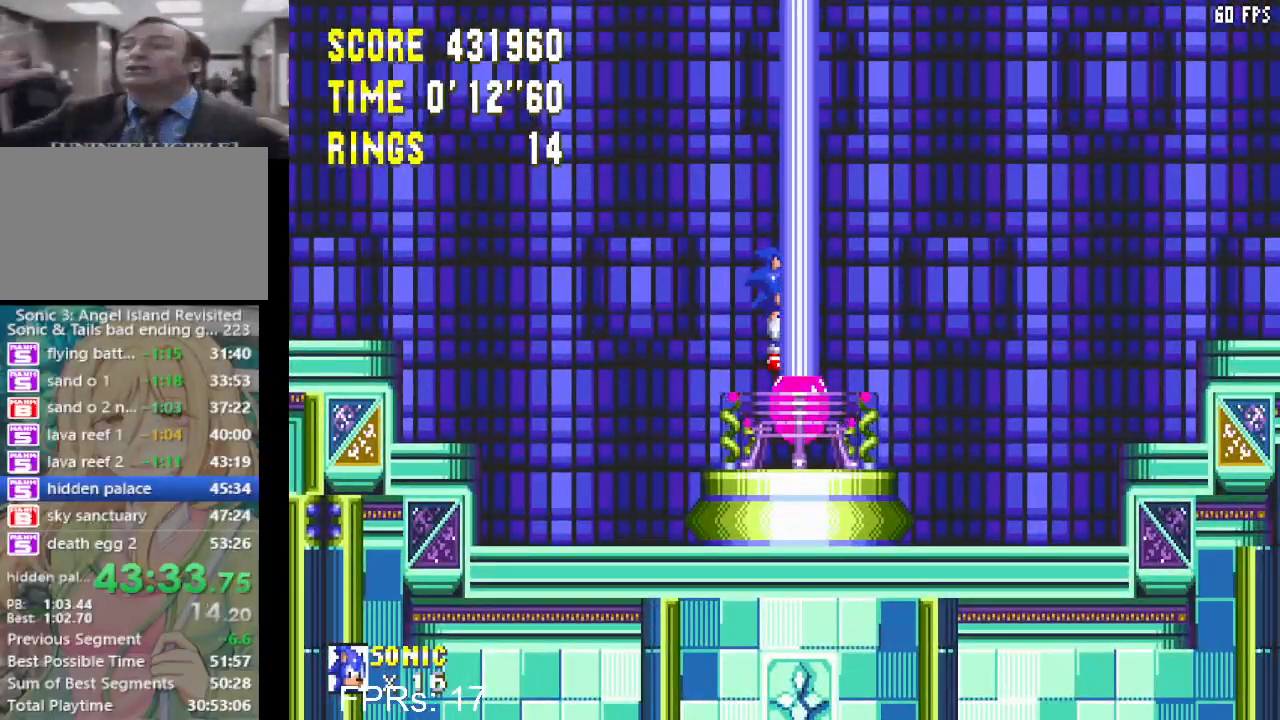
{"buttons": [], "left_stick": "center", "right_stick": "center", "events": [[167, "CIRCLE", "down"], [183, "CROSS", "down"], [250, "CROSS", "up"], [267, "CIRCLE", "up"], [367, "CIRCLE", "down"], [383, "CROSS", "down"], [467, "CROSS", "up"], [483, "CIRCLE", "up"]]}
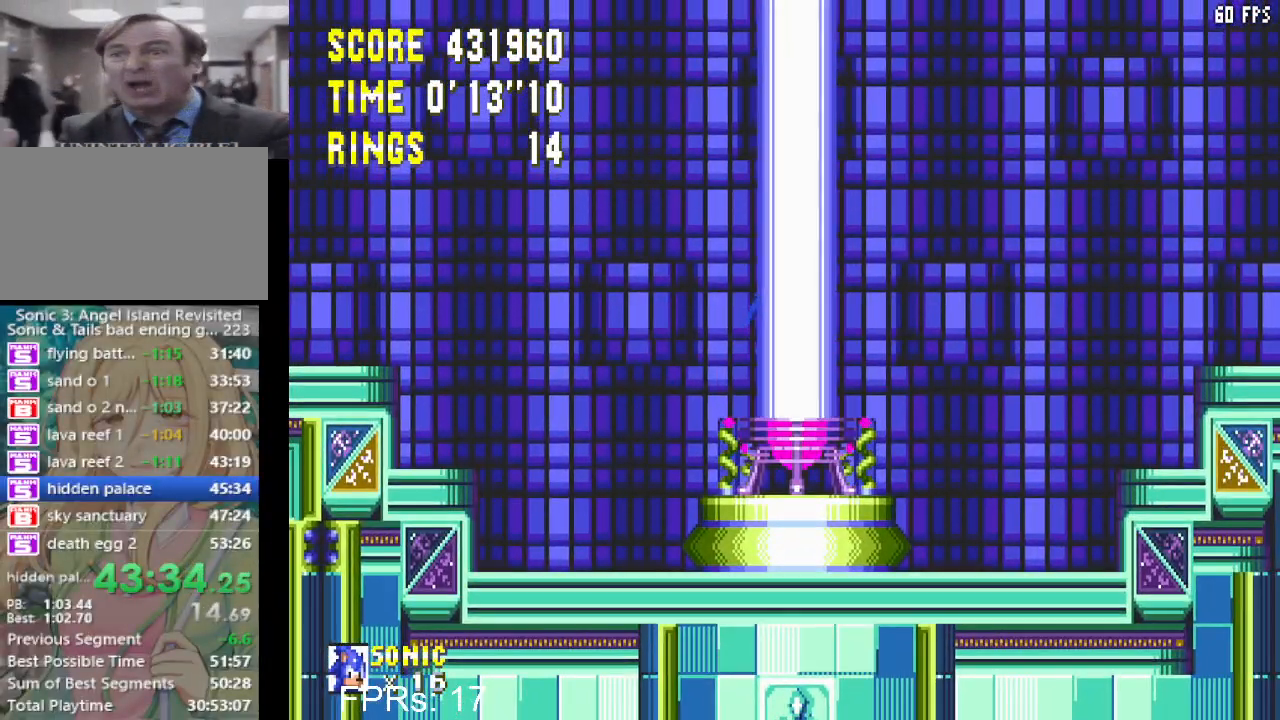
{"buttons": [], "left_stick": "center", "right_stick": "center", "events": [[67, "CIRCLE", "down"], [67, "CROSS", "down"], [117, "CROSS", "up"], [150, "CIRCLE", "up"], [217, "CIRCLE", "down"], [217, "CROSS", "down"], [300, "CROSS", "up"], [333, "CIRCLE", "up"], [400, "CIRCLE", "down"], [417, "CROSS", "down"], [467, "CROSS", "up"], [483, "CIRCLE", "up"]]}
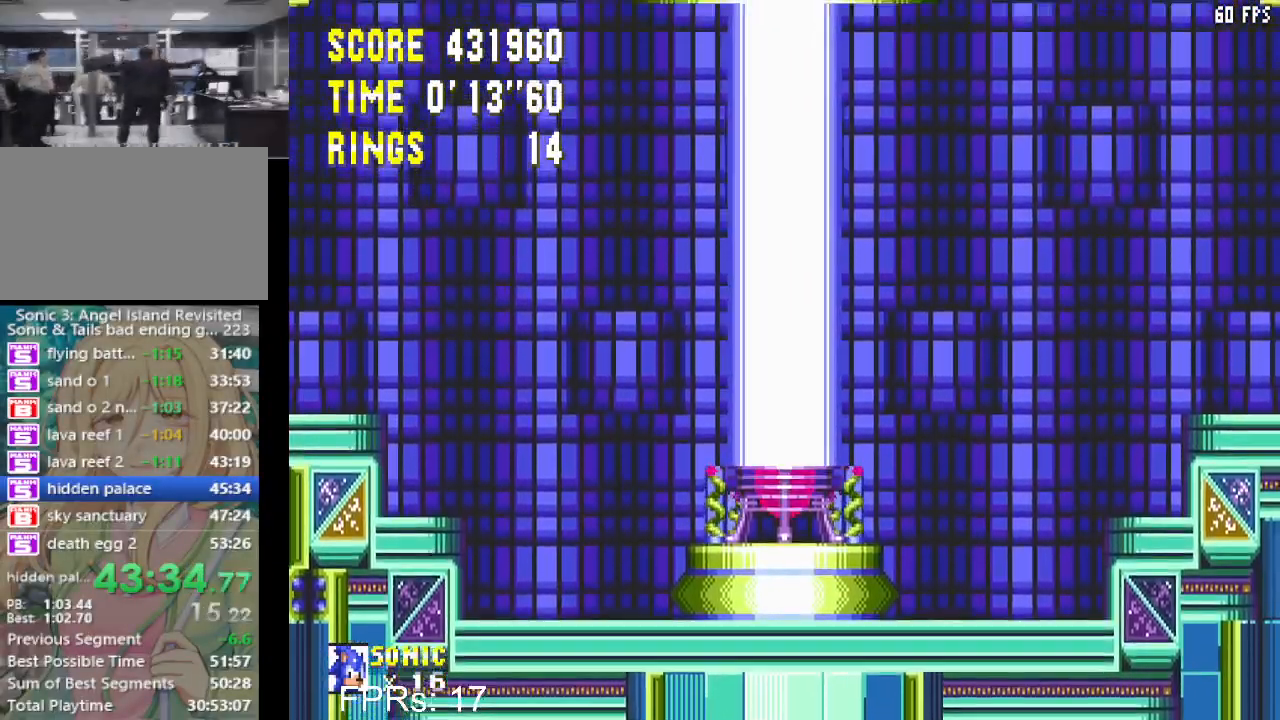
{"buttons": [], "left_stick": "center", "right_stick": "center", "events": [[67, "CIRCLE", "down"], [67, "CROSS", "down"], [133, "CROSS", "up"], [167, "CIRCLE", "up"], [233, "CIRCLE", "down"], [250, "CROSS", "down"], [317, "CROSS", "up"], [333, "CIRCLE", "up"], [400, "CIRCLE", "down"], [400, "CROSS", "down"], [467, "CROSS", "up"], [500, "CIRCLE", "up"]]}
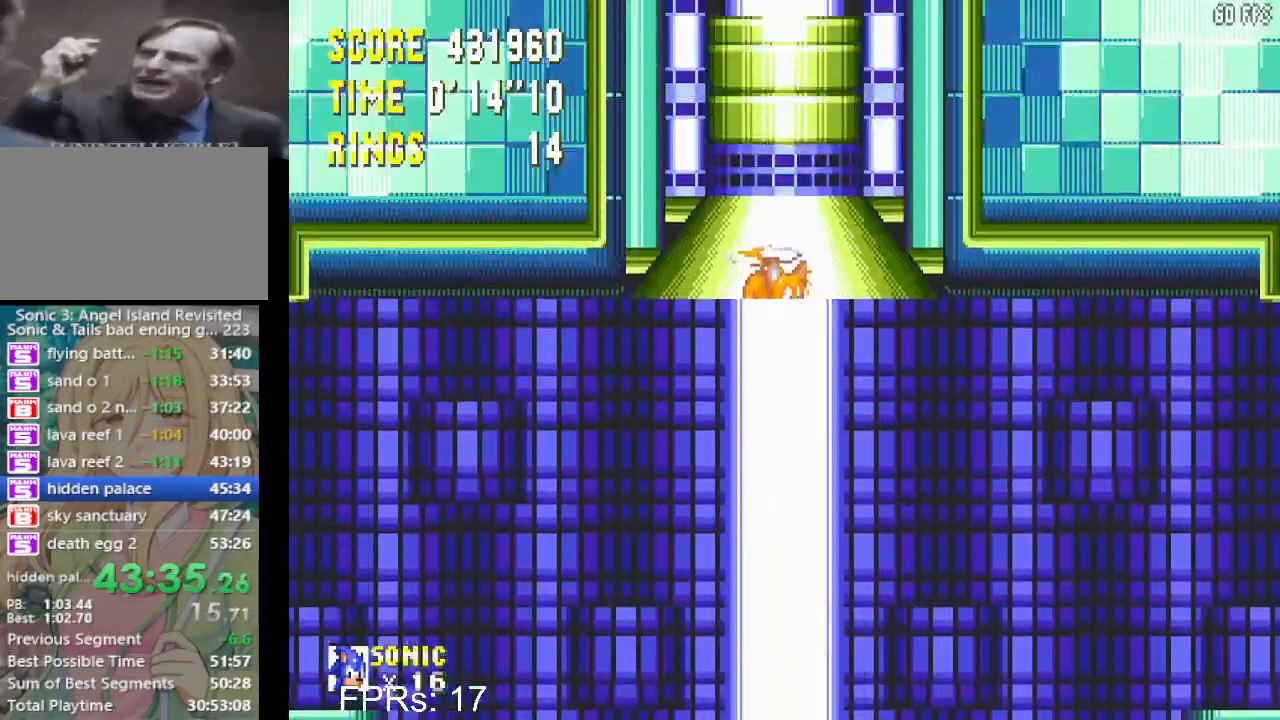
{"buttons": ["CIRCLE", "DPAD_RIGHT"], "left_stick": "center", "right_stick": "center", "events": [[67, "CIRCLE", "down"], [67, "CROSS", "down"], [133, "DPAD_RIGHT", "down"], [150, "CROSS", "up"], [167, "CIRCLE", "up"], [233, "CIRCLE", "down"], [250, "CROSS", "down"], [317, "CROSS", "up"], [333, "CIRCLE", "up"], [417, "CIRCLE", "down"], [433, "CROSS", "down"], [500, "CROSS", "up"]]}
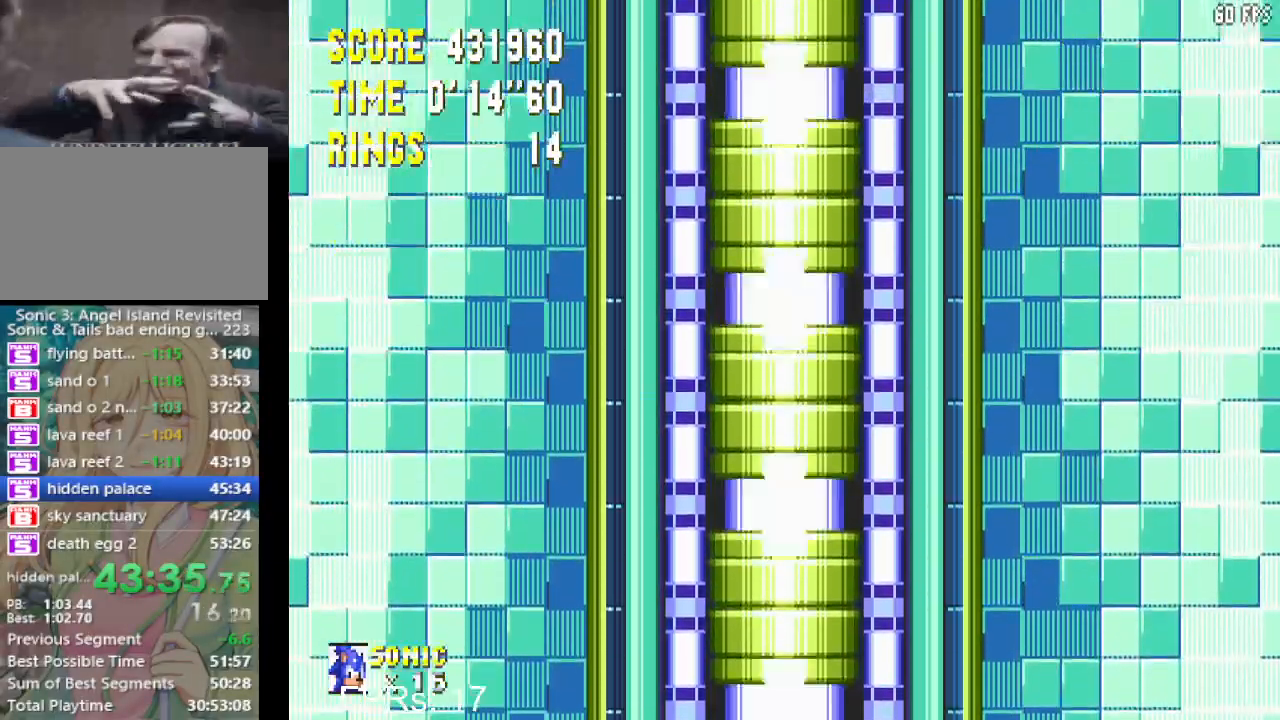
{"buttons": ["CROSS", "CIRCLE", "DPAD_RIGHT"], "left_stick": "center", "right_stick": "center", "events": [[17, "CIRCLE", "up"], [83, "CIRCLE", "down"], [100, "CROSS", "down"], [167, "CROSS", "up"], [200, "CIRCLE", "up"], [250, "CIRCLE", "down"], [267, "CROSS", "down"], [333, "CROSS", "up"], [367, "CIRCLE", "up"], [417, "CIRCLE", "down"], [450, "CROSS", "down"]]}
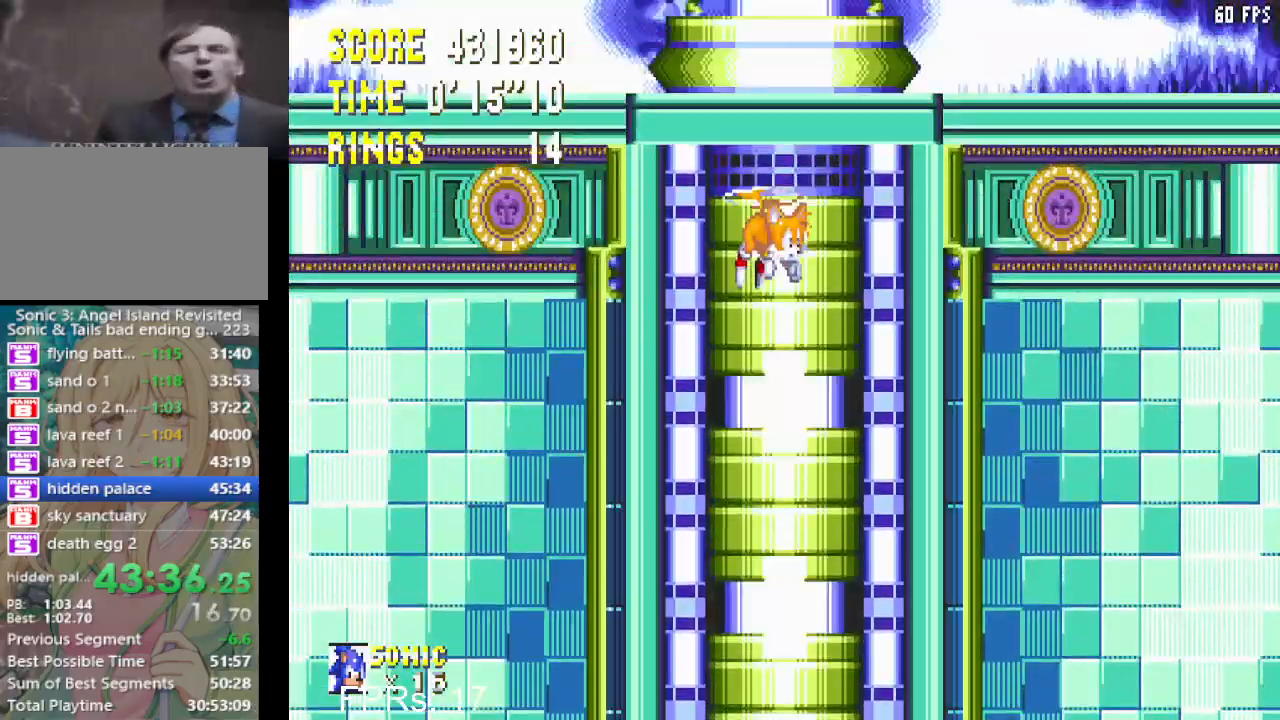
{"buttons": ["CIRCLE", "DPAD_RIGHT"], "left_stick": "center", "right_stick": "center", "events": [[17, "CROSS", "up"], [33, "CIRCLE", "up"], [83, "CIRCLE", "down"], [117, "CROSS", "down"], [150, "CROSS", "up"], [183, "CIRCLE", "up"], [250, "CIRCLE", "down"], [267, "CROSS", "down"], [333, "CROSS", "up"], [367, "CIRCLE", "up"], [433, "CIRCLE", "down"], [433, "CROSS", "down"], [483, "CROSS", "up"]]}
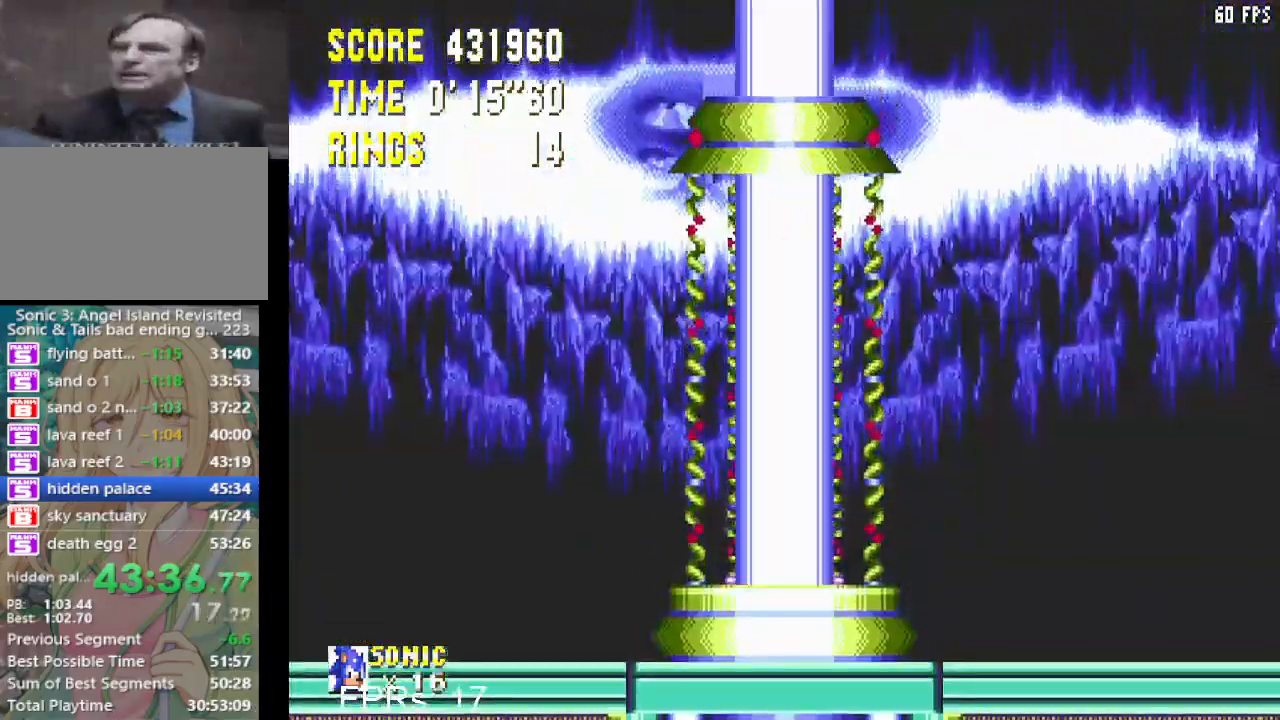
{"buttons": ["CIRCLE", "DPAD_RIGHT"], "left_stick": "center", "right_stick": "center", "events": [[17, "CIRCLE", "up"], [83, "CIRCLE", "down"], [100, "CROSS", "down"], [133, "CROSS", "up"], [183, "CIRCLE", "up"], [250, "CIRCLE", "down"], [267, "CROSS", "down"], [333, "CROSS", "up"], [350, "CIRCLE", "up"], [400, "CIRCLE", "down"], [400, "CROSS", "down"], [467, "CROSS", "up"]]}
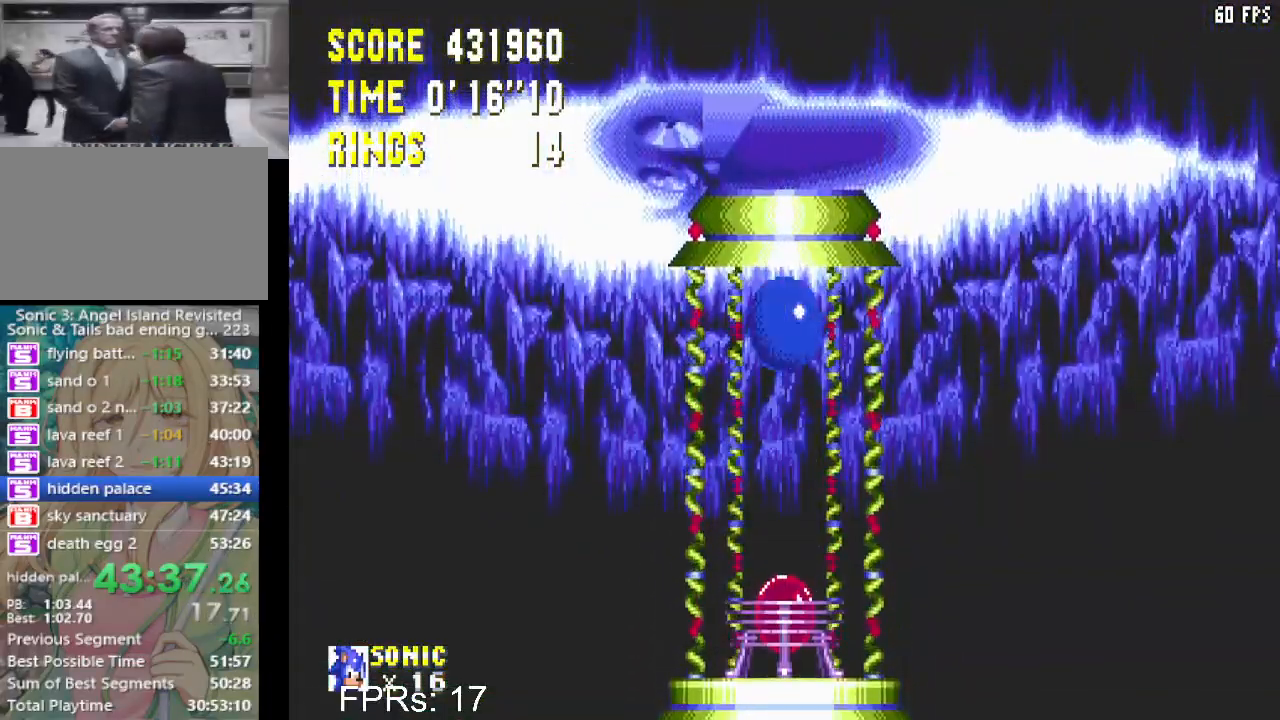
{"buttons": ["DPAD_RIGHT"], "left_stick": "center", "right_stick": "center", "events": [[17, "CIRCLE", "up"], [67, "CIRCLE", "down"], [83, "CROSS", "down"], [133, "CROSS", "up"], [167, "CIRCLE", "up"], [217, "CIRCLE", "down"], [233, "CROSS", "down"], [300, "CROSS", "up"], [333, "CIRCLE", "up"]]}
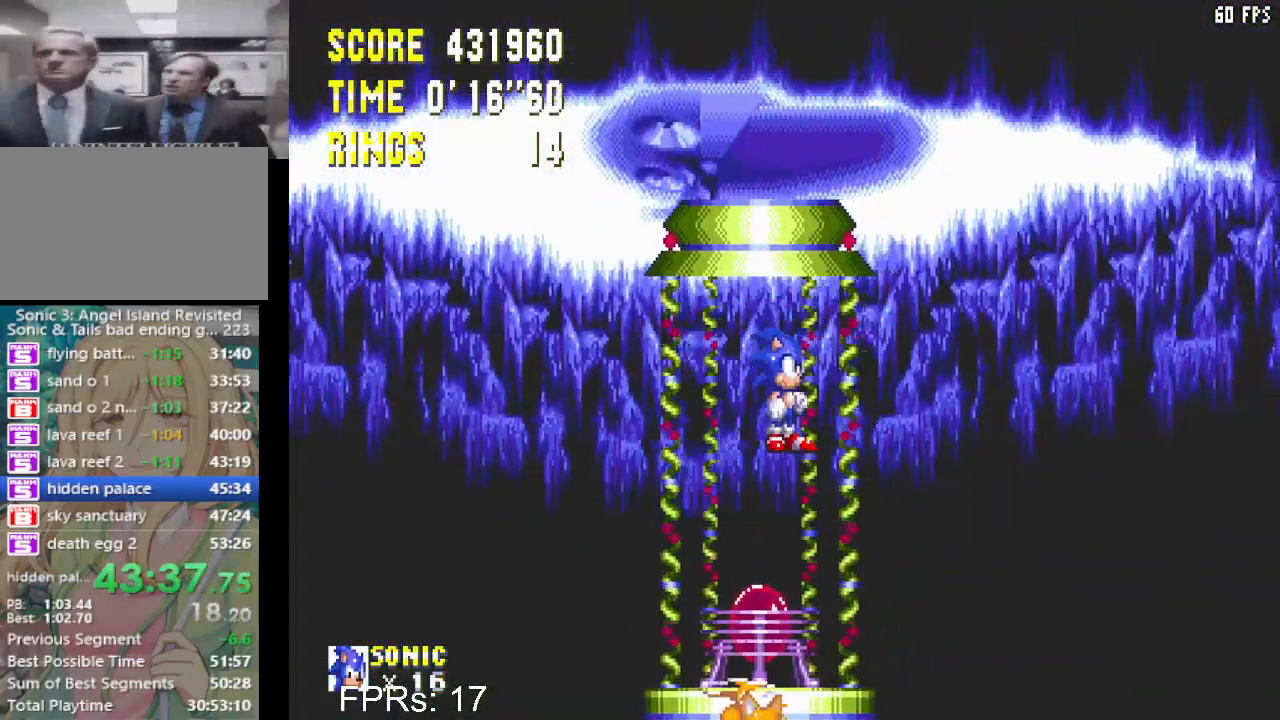
{"buttons": ["DPAD_RIGHT"], "left_stick": "center", "right_stick": "center", "events": []}
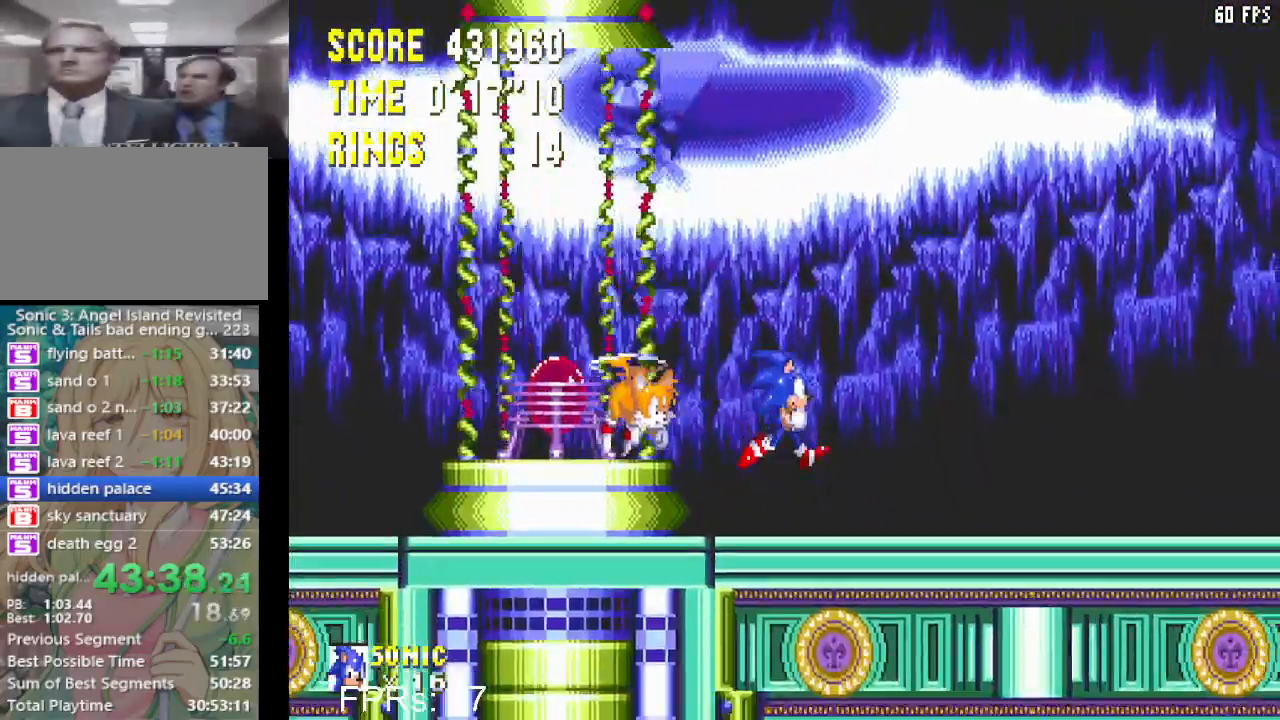
{"buttons": ["DPAD_RIGHT"], "left_stick": "center", "right_stick": "center", "events": []}
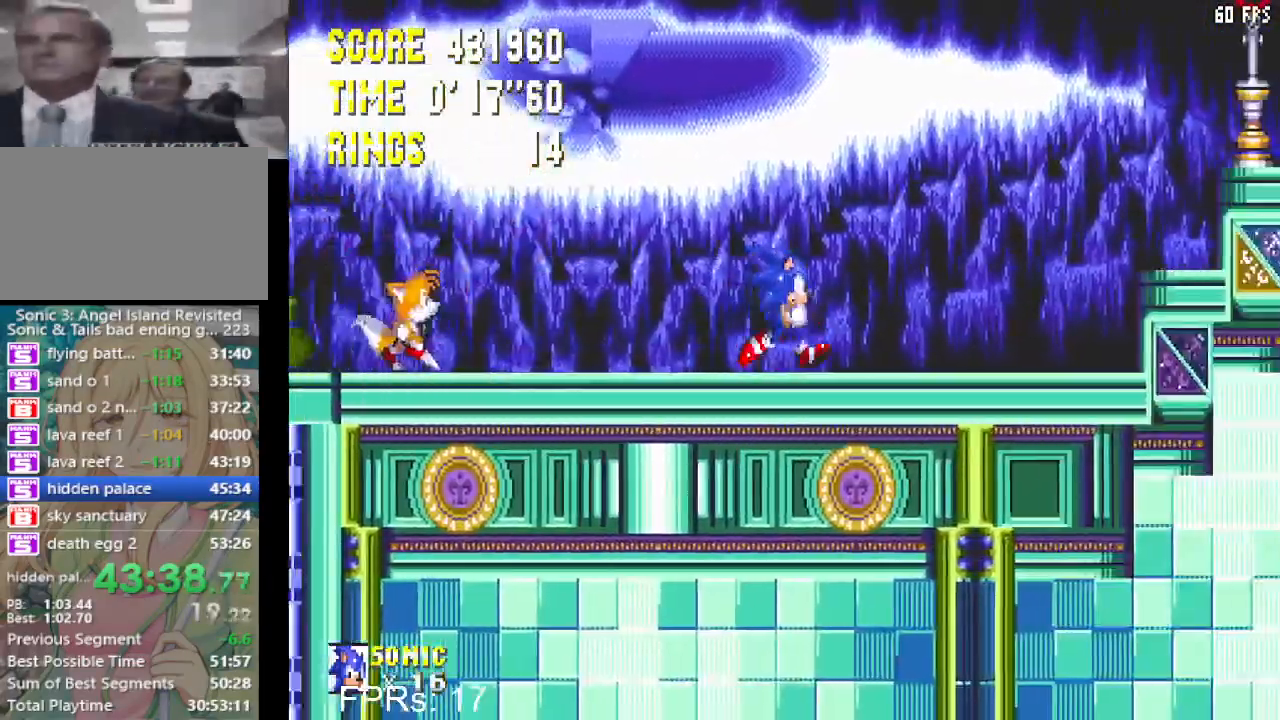
{"buttons": ["CROSS", "DPAD_RIGHT"], "left_stick": "center", "right_stick": "center", "events": [[33, "CROSS", "down"], [200, "CROSS", "up"], [233, "CROSS", "down"]]}
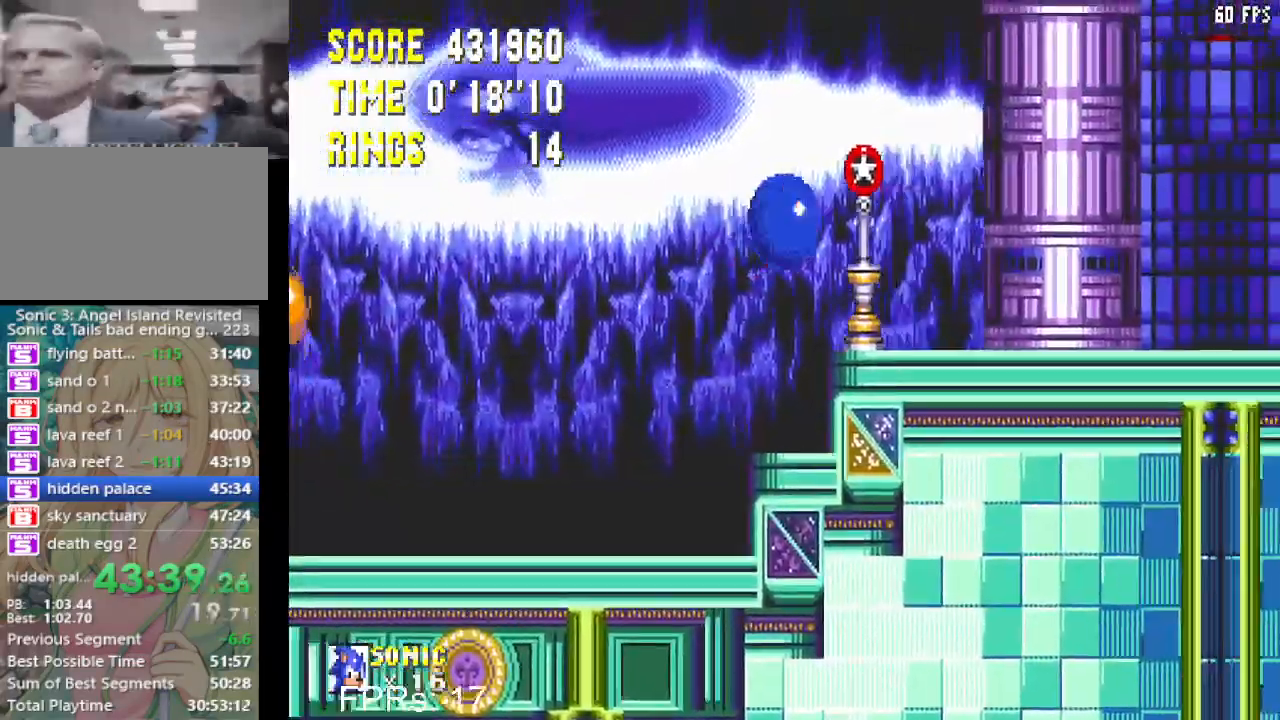
{"buttons": ["DPAD_RIGHT"], "left_stick": "center", "right_stick": "center", "events": [[467, "CROSS", "up"]]}
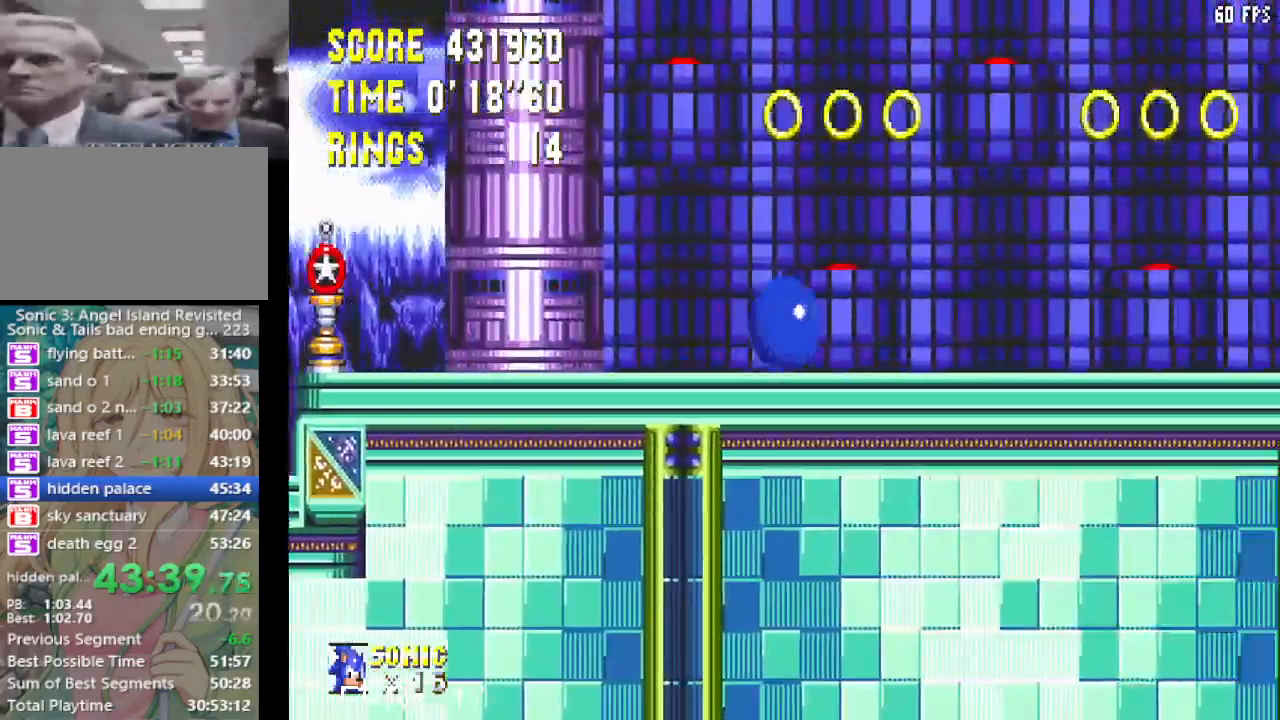
{"buttons": ["DPAD_RIGHT"], "left_stick": "center", "right_stick": "center", "events": []}
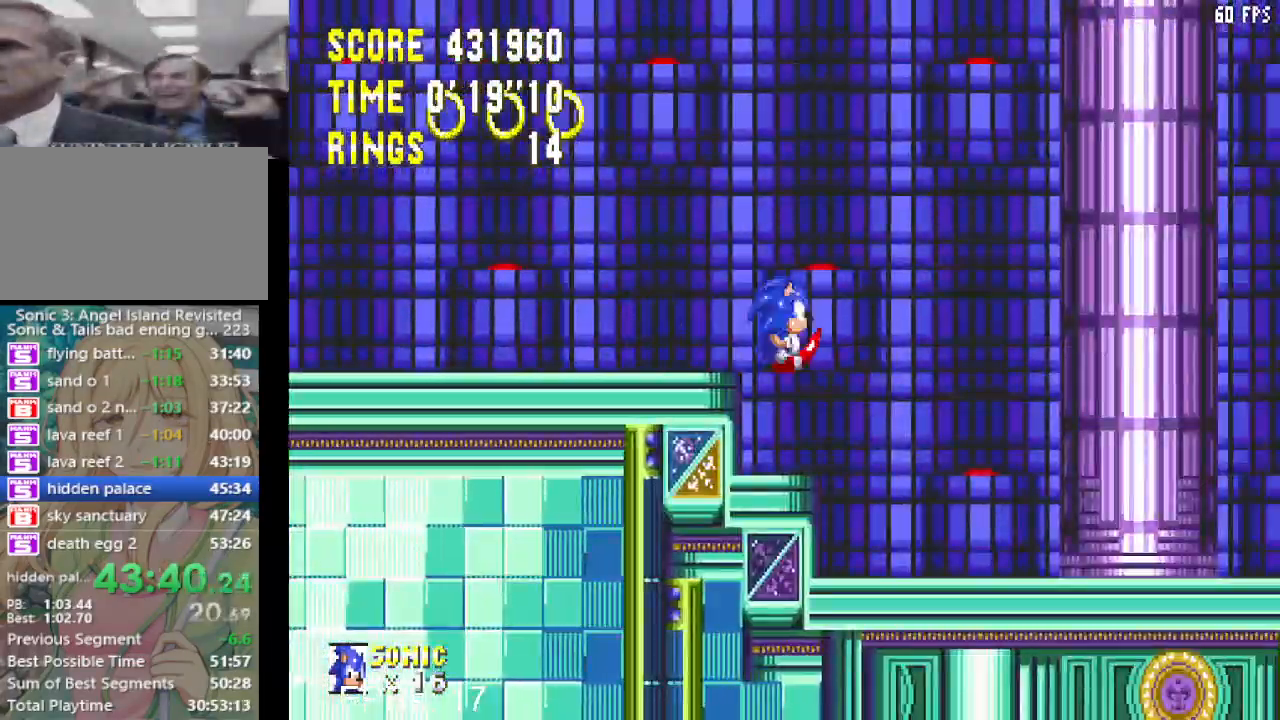
{"buttons": ["DPAD_RIGHT"], "left_stick": "center", "right_stick": "center", "events": []}
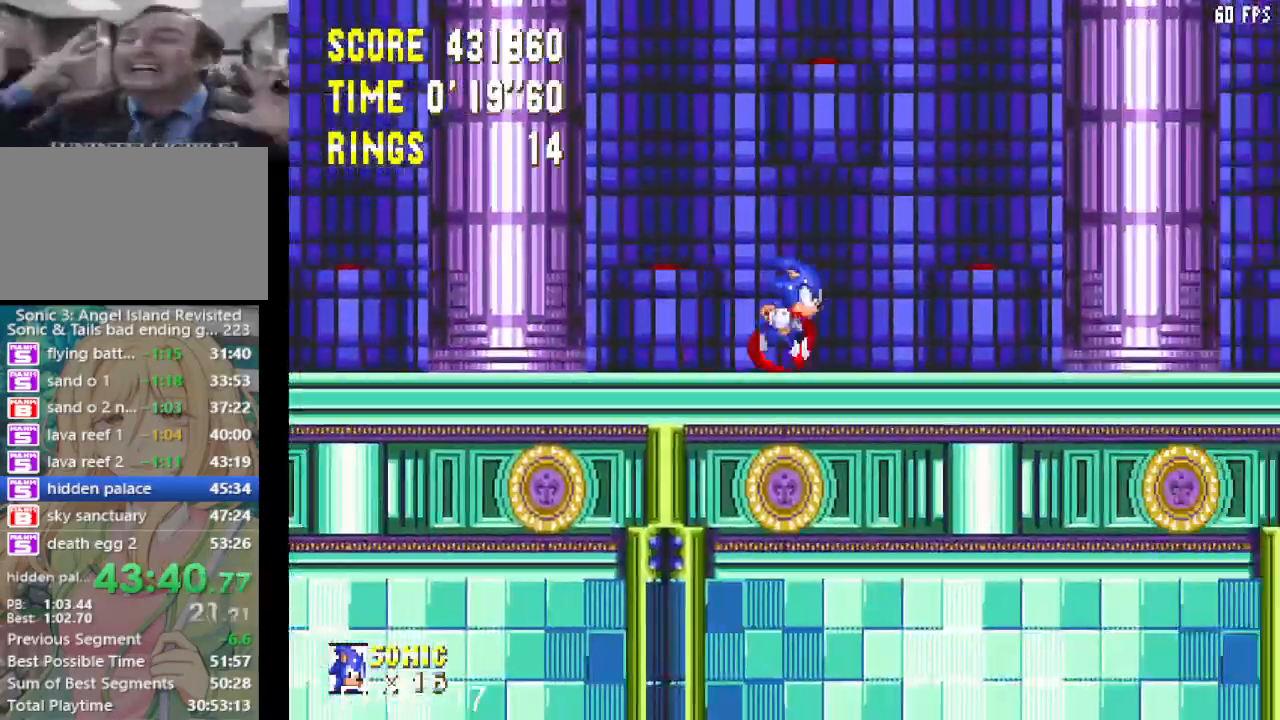
{"buttons": ["DPAD_RIGHT"], "left_stick": "center", "right_stick": "center", "events": []}
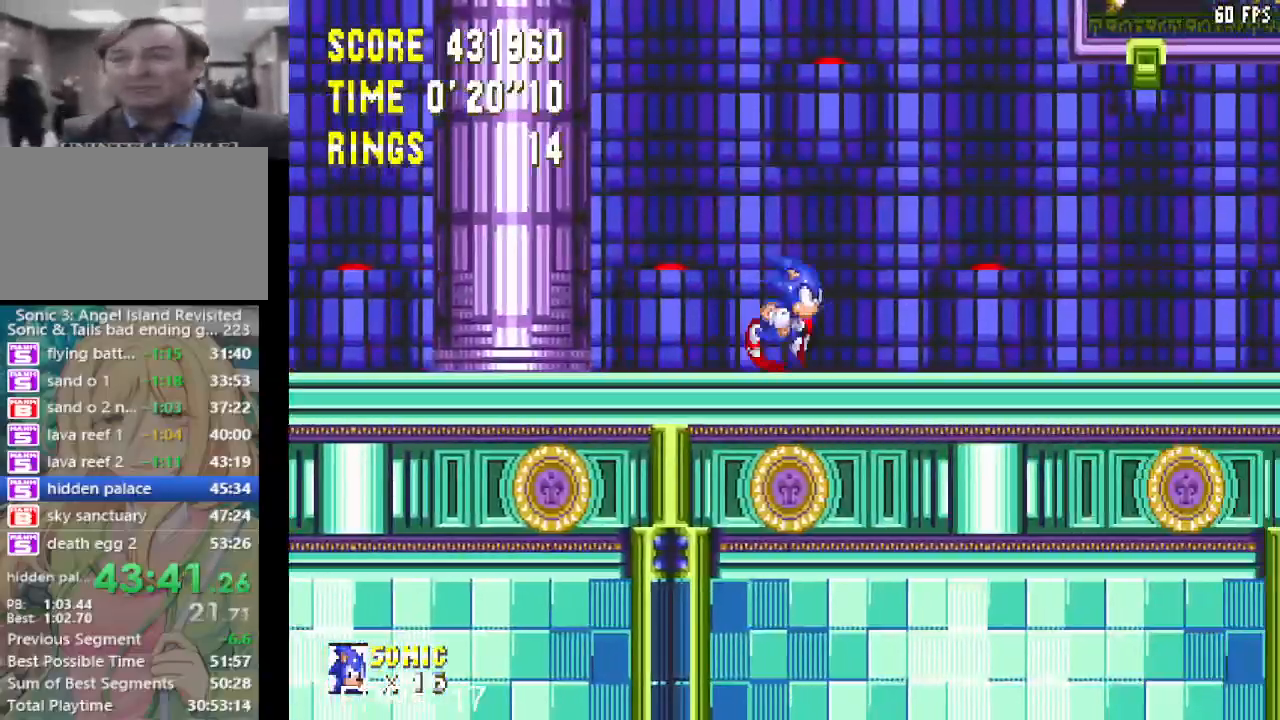
{"buttons": ["CROSS"], "left_stick": "center", "right_stick": "center", "events": [[100, "DPAD_RIGHT", "up"], [183, "DPAD_LEFT", "down"], [233, "CROSS", "down"], [233, "DPAD_LEFT", "up"]]}
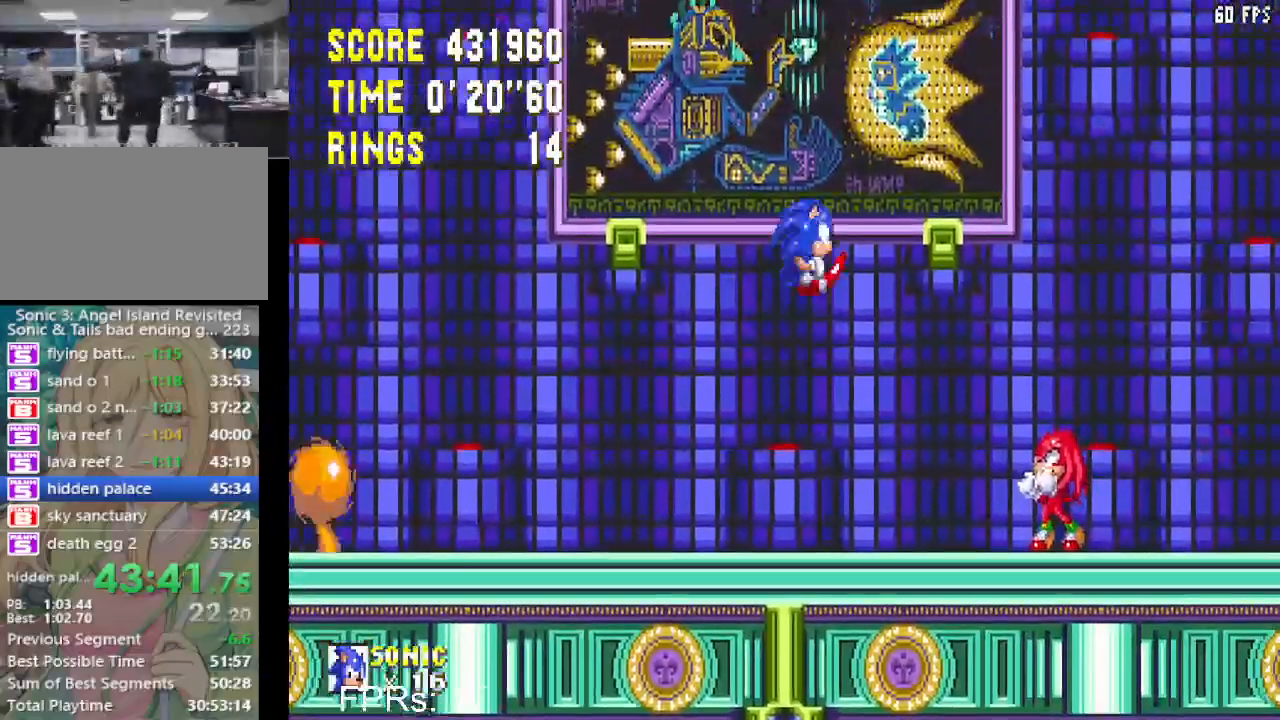
{"buttons": ["DPAD_LEFT"], "left_stick": "center", "right_stick": "center", "events": [[33, "CROSS", "up"], [67, "DPAD_LEFT", "down"]]}
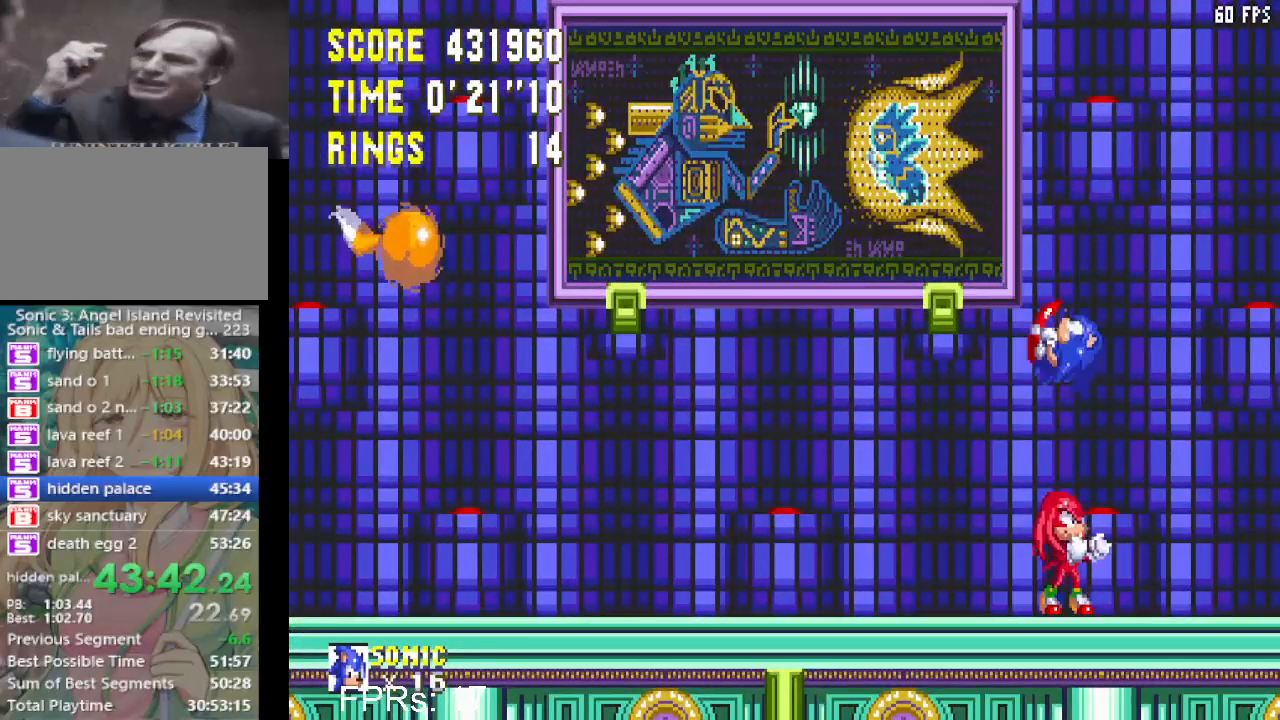
{"buttons": [], "left_stick": "center", "right_stick": "center", "events": [[83, "CROSS", "down"], [317, "CROSS", "up"], [433, "DPAD_LEFT", "up"]]}
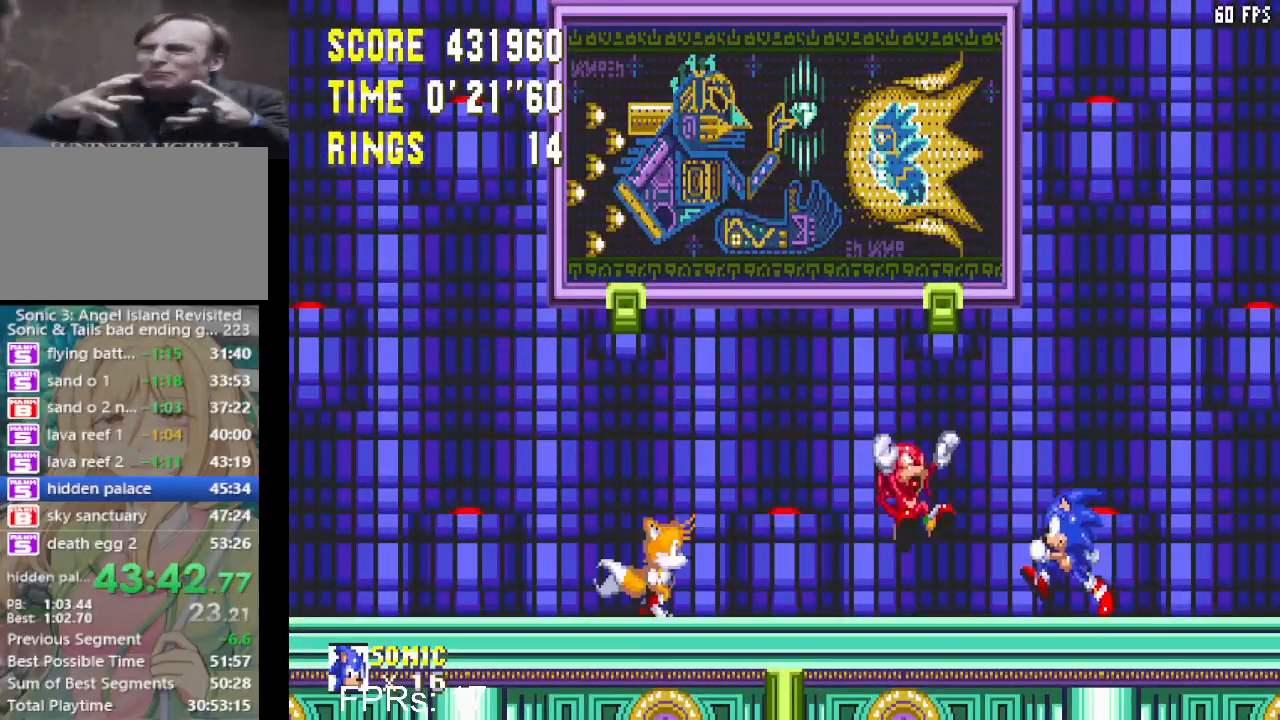
{"buttons": ["DPAD_RIGHT"], "left_stick": "center", "right_stick": "center", "events": [[100, "DPAD_RIGHT", "down"]]}
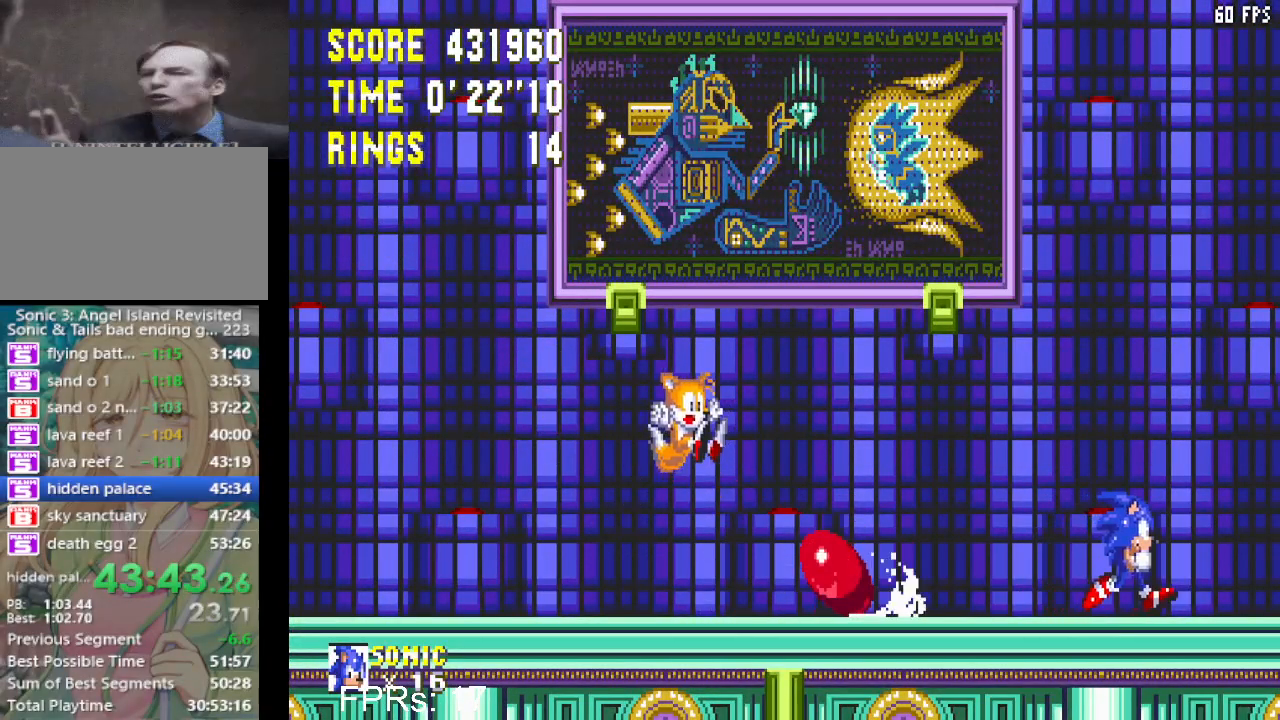
{"buttons": ["DPAD_DOWN"], "left_stick": "center", "right_stick": "center", "events": [[100, "DPAD_RIGHT", "up"], [167, "DPAD_LEFT", "down"], [317, "DPAD_LEFT", "up"], [433, "DPAD_DOWN", "down"]]}
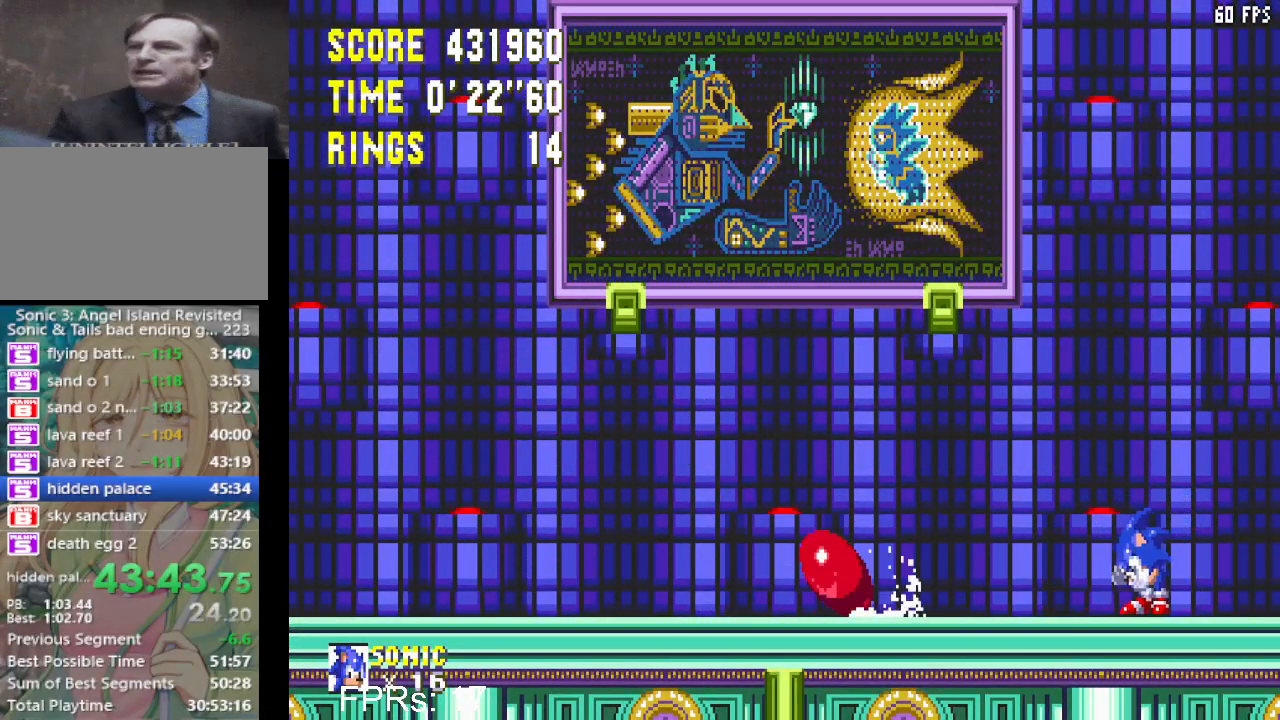
{"buttons": ["CROSS", "DPAD_LEFT"], "left_stick": "center", "right_stick": "center", "events": [[17, "CROSS", "down"], [50, "DPAD_DOWN", "up"], [100, "CROSS", "up"], [183, "DPAD_LEFT", "down"], [217, "CROSS", "down"]]}
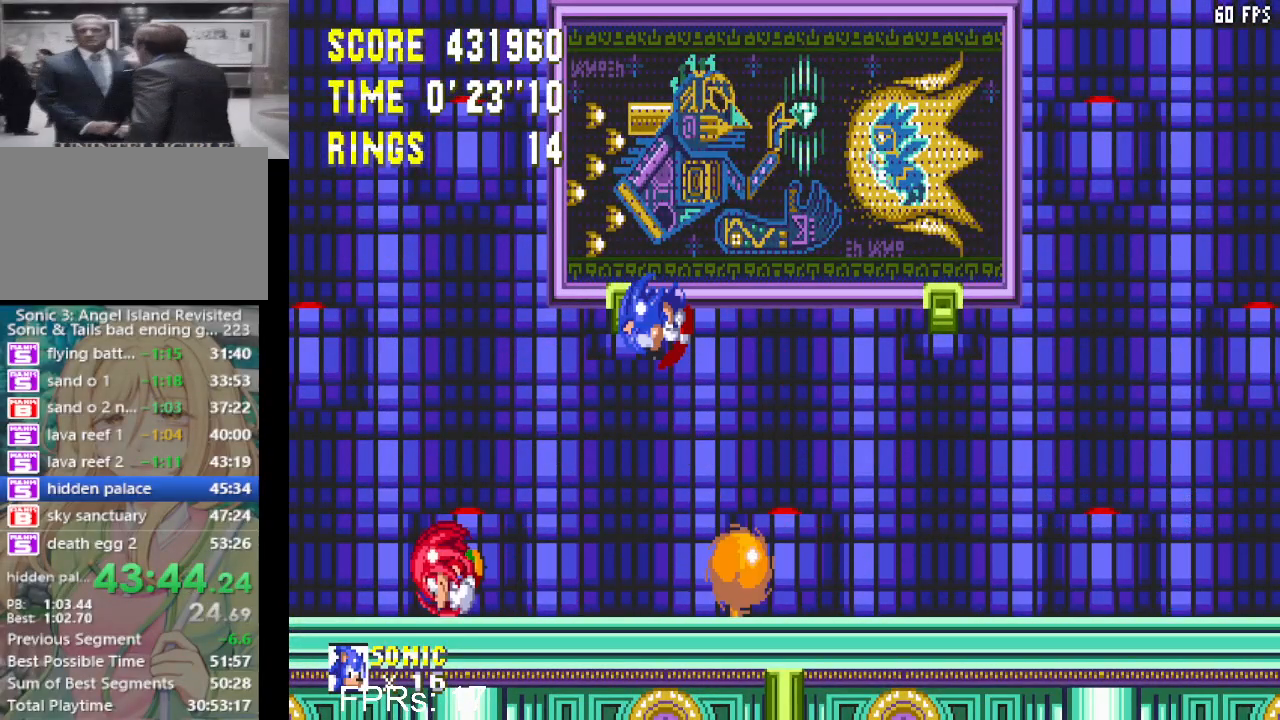
{"buttons": [], "left_stick": "center", "right_stick": "center", "events": [[283, "CROSS", "up"], [350, "DPAD_LEFT", "up"]]}
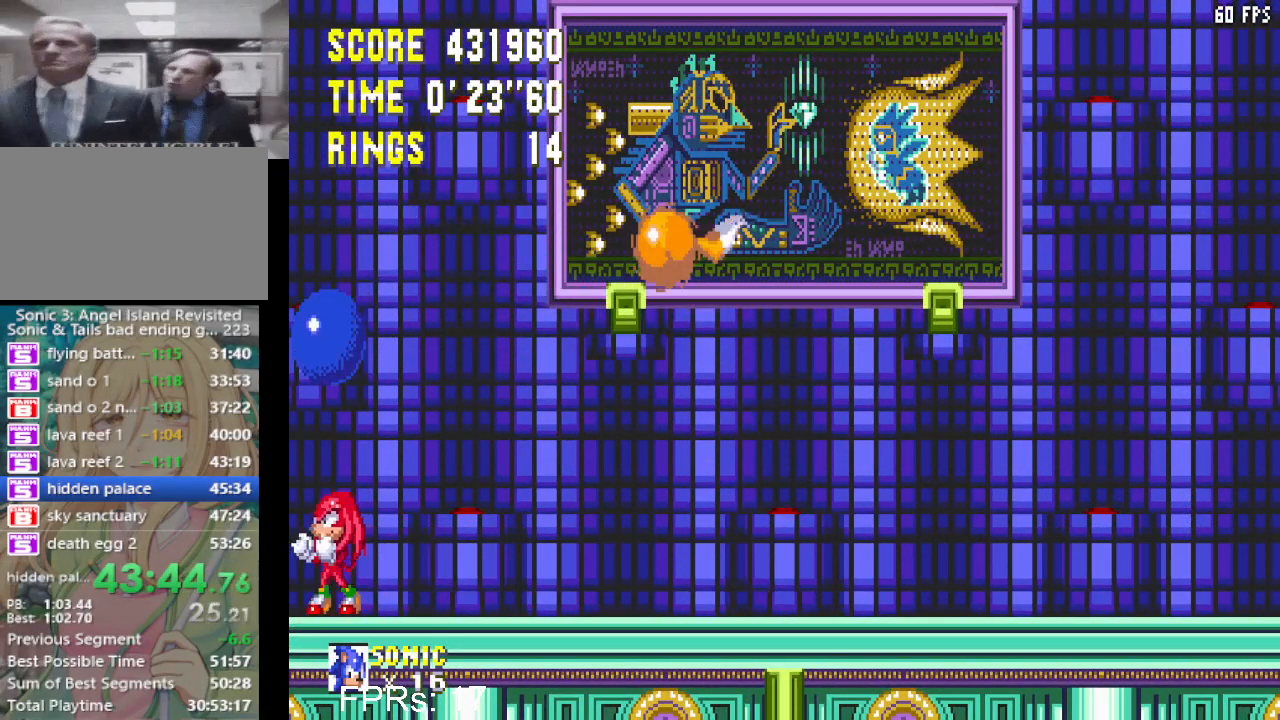
{"buttons": ["DPAD_LEFT"], "left_stick": "center", "right_stick": "center", "events": [[100, "CROSS", "down"], [133, "DPAD_LEFT", "down"], [283, "CROSS", "up"]]}
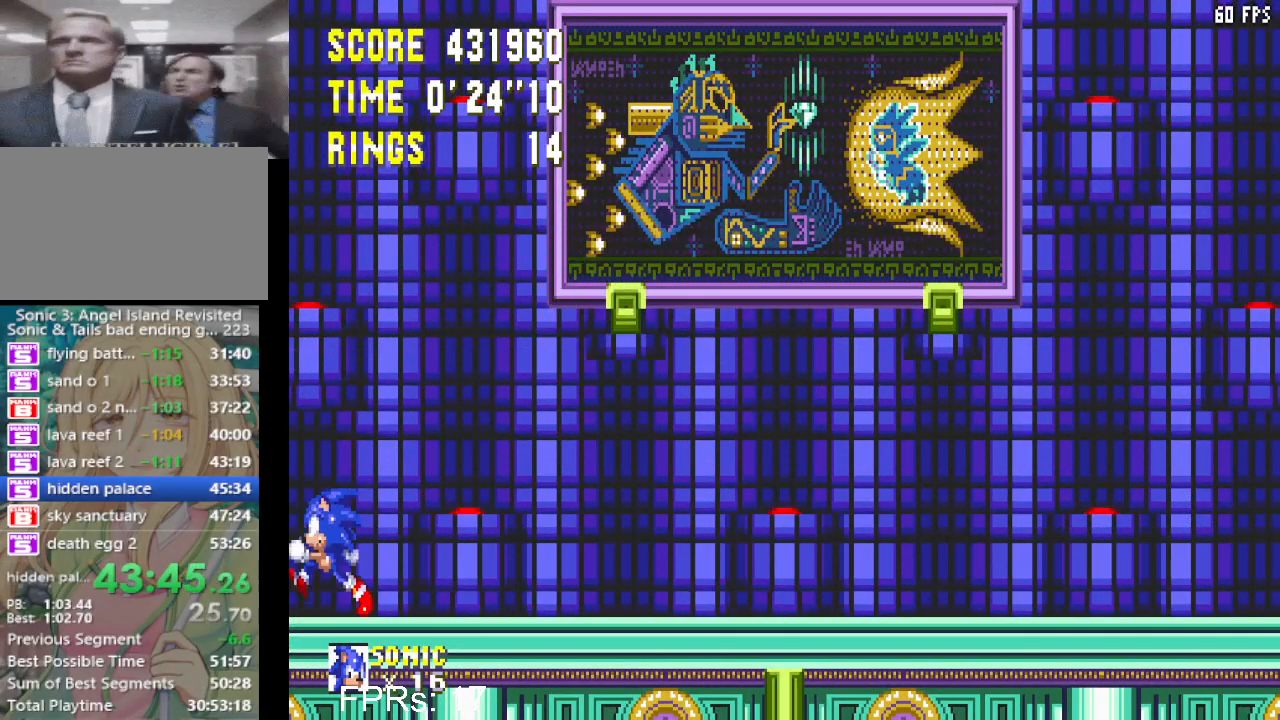
{"buttons": [], "left_stick": "center", "right_stick": "center", "events": [[167, "DPAD_LEFT", "up"]]}